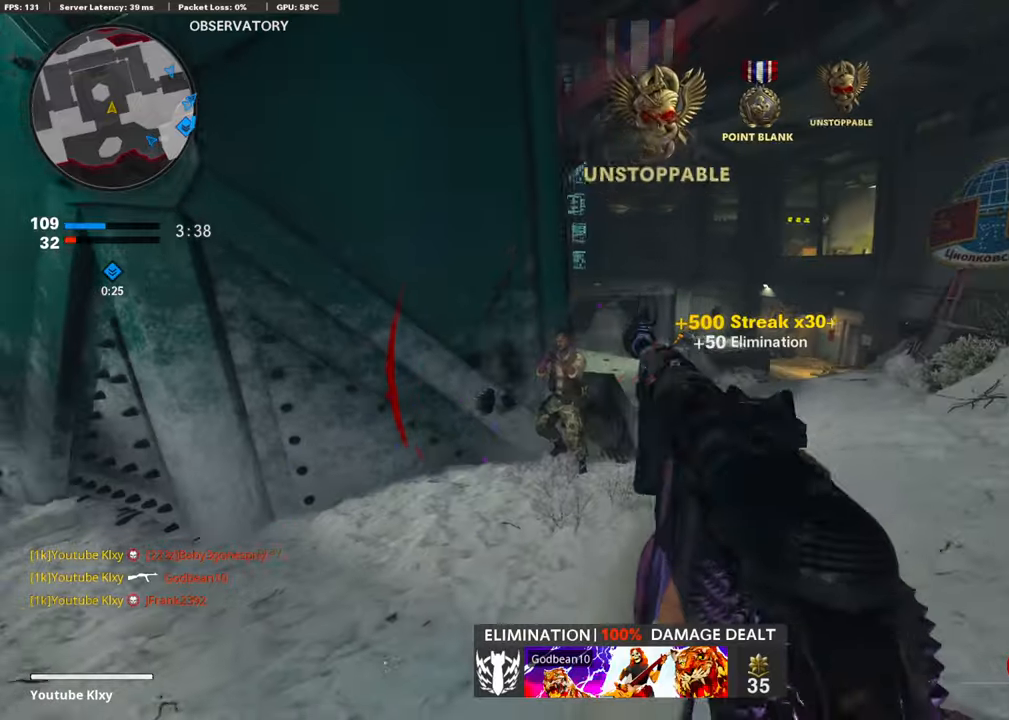
Gameplay with a controller (PlayStation layout); each line is a JSON object with the inputs held at the frame after it. "events" lists button and stick changes between this image and that frame as [ms after this image, input, new state], when the widget could be followed in between.
{"buttons": [], "left_stick": "up-right", "right_stick": "right", "events": [[16, "SQUARE", "up"], [101, "L3", "up"], [151, "left_stick", "up-left"], [202, "right_stick", "left"], [269, "L3", "down"], [421, "right_stick", "right"], [488, "L3", "up"], [488, "left_stick", "up-right"]]}
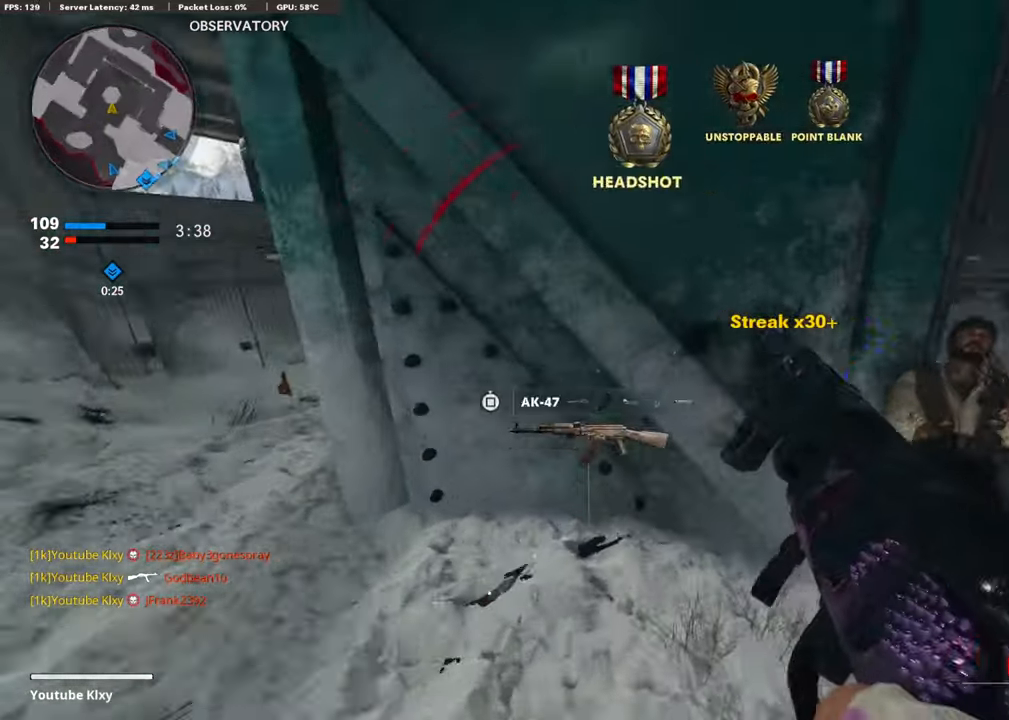
{"buttons": ["L3"], "left_stick": "up", "right_stick": "right", "events": [[135, "L3", "down"], [169, "right_stick", "center"], [270, "left_stick", "up"], [371, "right_stick", "right"]]}
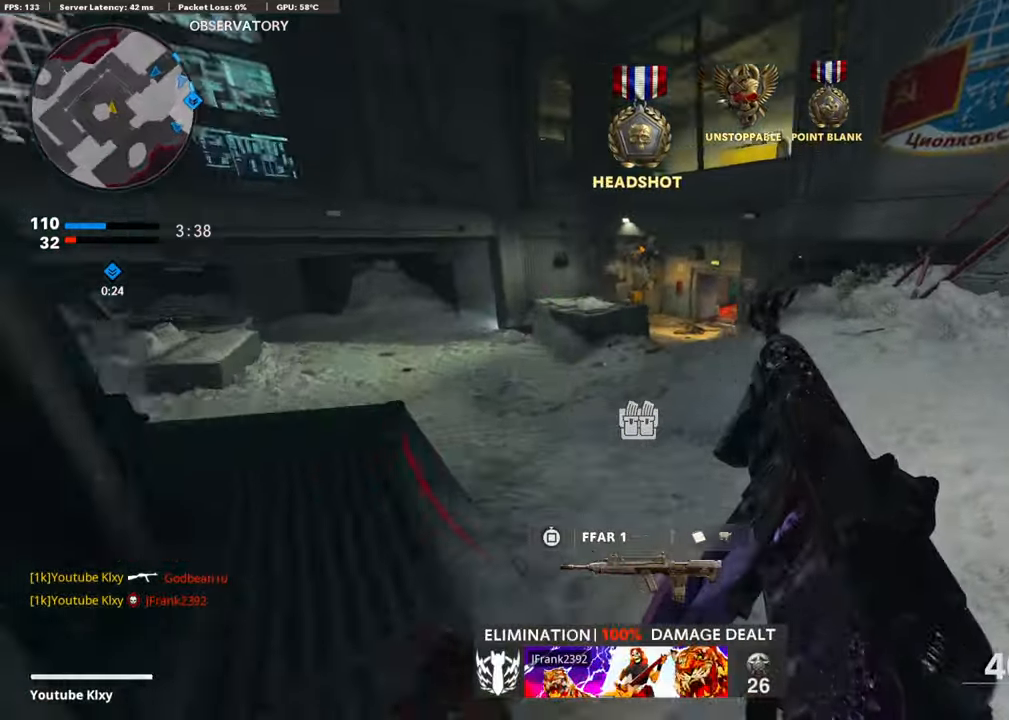
{"buttons": ["L1", "R1"], "left_stick": "up", "right_stick": "up-right", "events": [[34, "CROSS", "down"], [84, "L1", "down"], [84, "right_stick", "center"], [135, "L3", "up"], [185, "CROSS", "up"], [236, "right_stick", "up-left"], [405, "R1", "down"], [489, "right_stick", "up-right"]]}
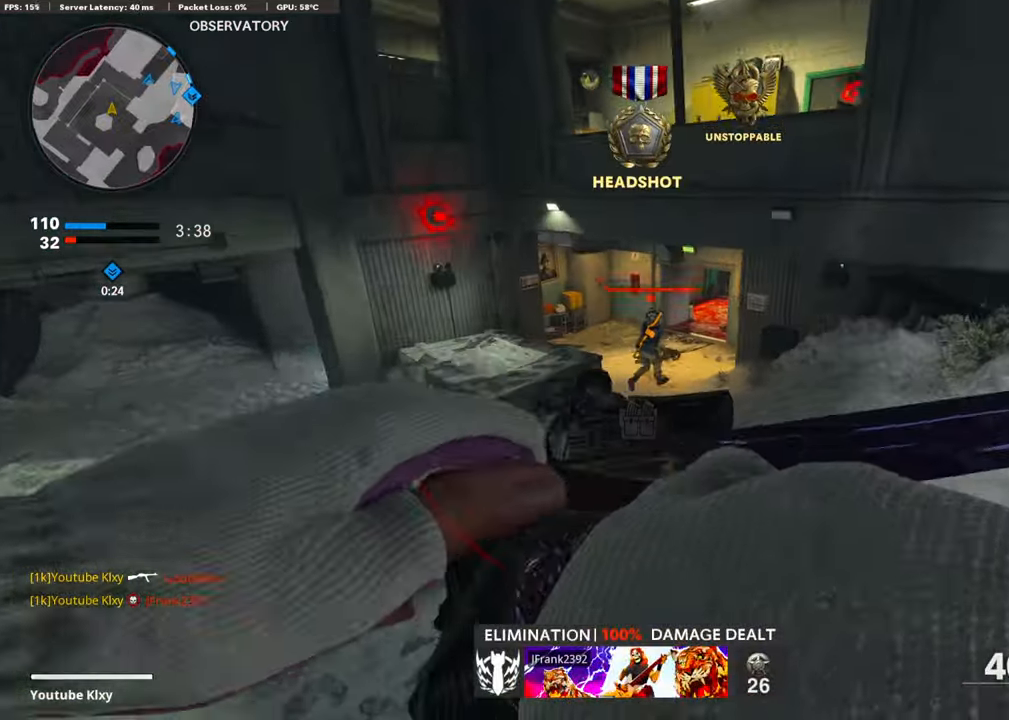
{"buttons": ["L1", "R1"], "left_stick": "up-left", "right_stick": "up-left", "events": [[50, "right_stick", "right"], [168, "right_stick", "up-right"], [270, "right_stick", "up"], [371, "right_stick", "up-left"], [421, "left_stick", "up-left"]]}
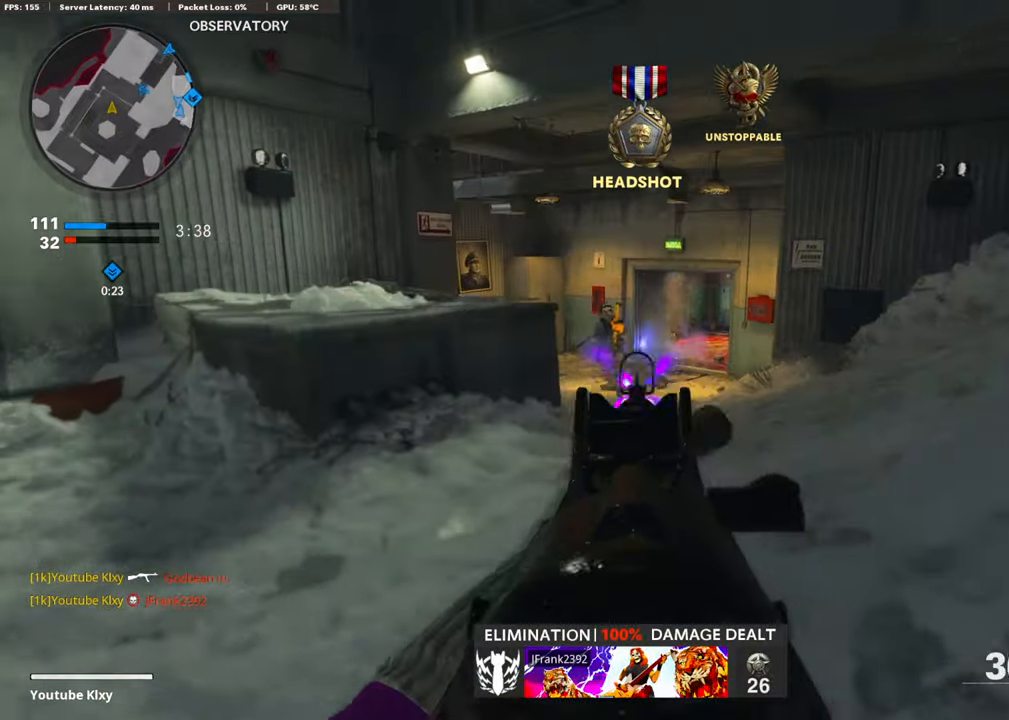
{"buttons": ["L3"], "left_stick": "up-right", "right_stick": "center", "events": [[168, "left_stick", "up-right"], [202, "right_stick", "left"], [303, "right_stick", "center"], [421, "L1", "up"], [421, "L3", "down"], [472, "R1", "up"]]}
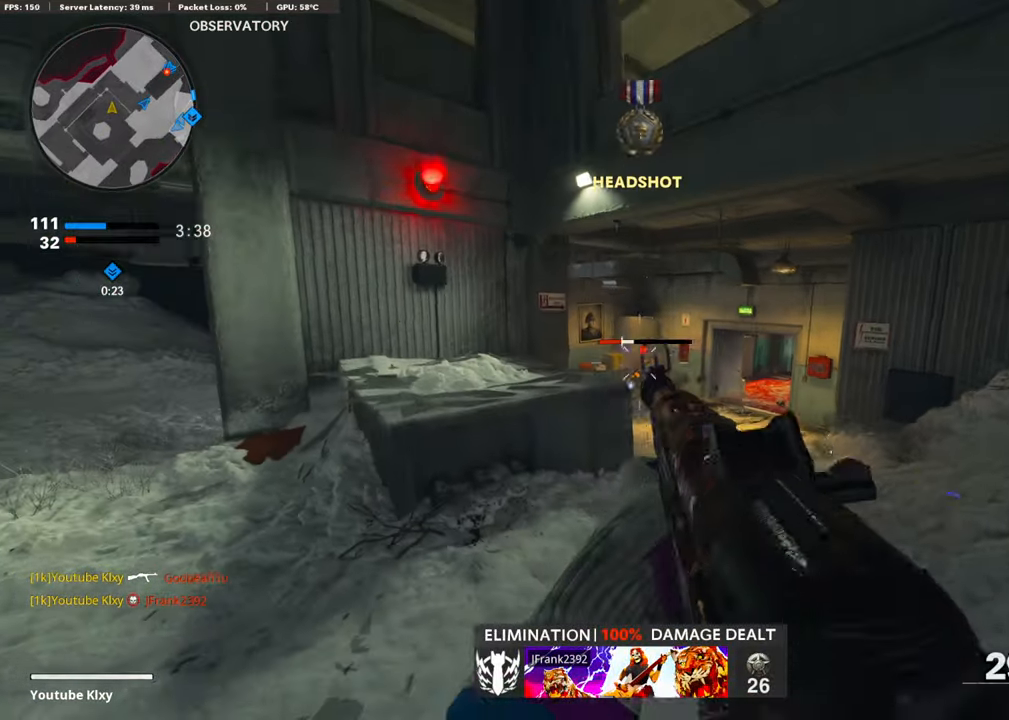
{"buttons": ["L1"], "left_stick": "up", "right_stick": "right", "events": [[101, "left_stick", "up"], [253, "R3", "down"], [371, "L1", "down"], [405, "R3", "up"], [405, "right_stick", "right"], [472, "L3", "up"]]}
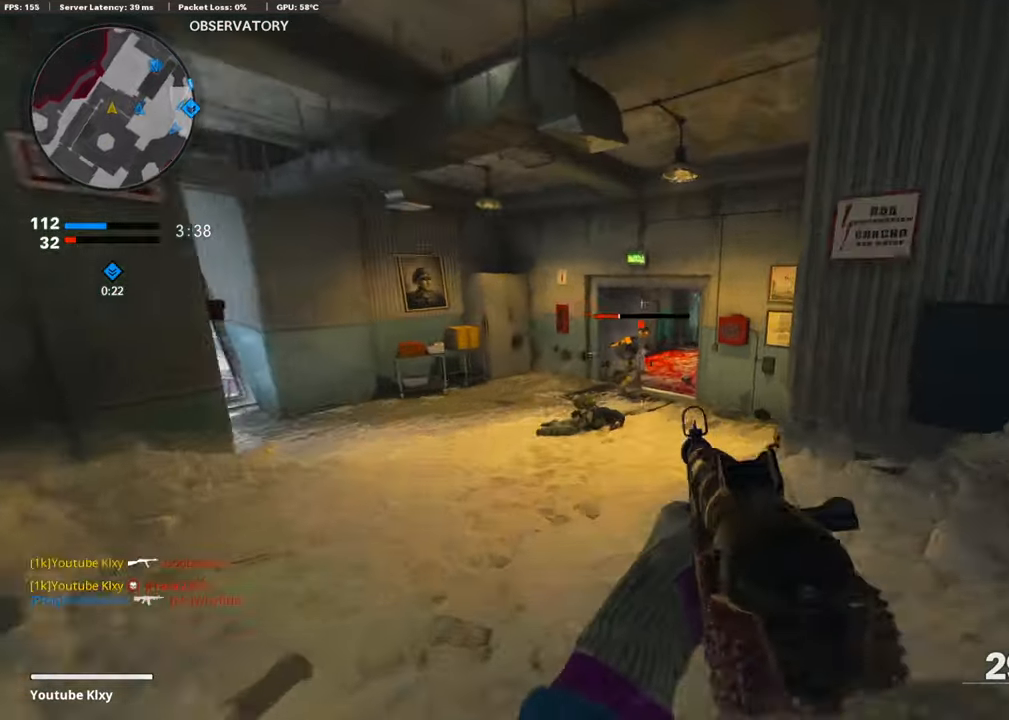
{"buttons": [], "left_stick": "up-left", "right_stick": "center", "events": [[17, "R1", "down"], [17, "left_stick", "up-left"], [51, "right_stick", "center"], [101, "right_stick", "right"], [270, "L1", "up"], [304, "R1", "up"], [337, "right_stick", "center"], [371, "L3", "down"], [472, "L3", "up"]]}
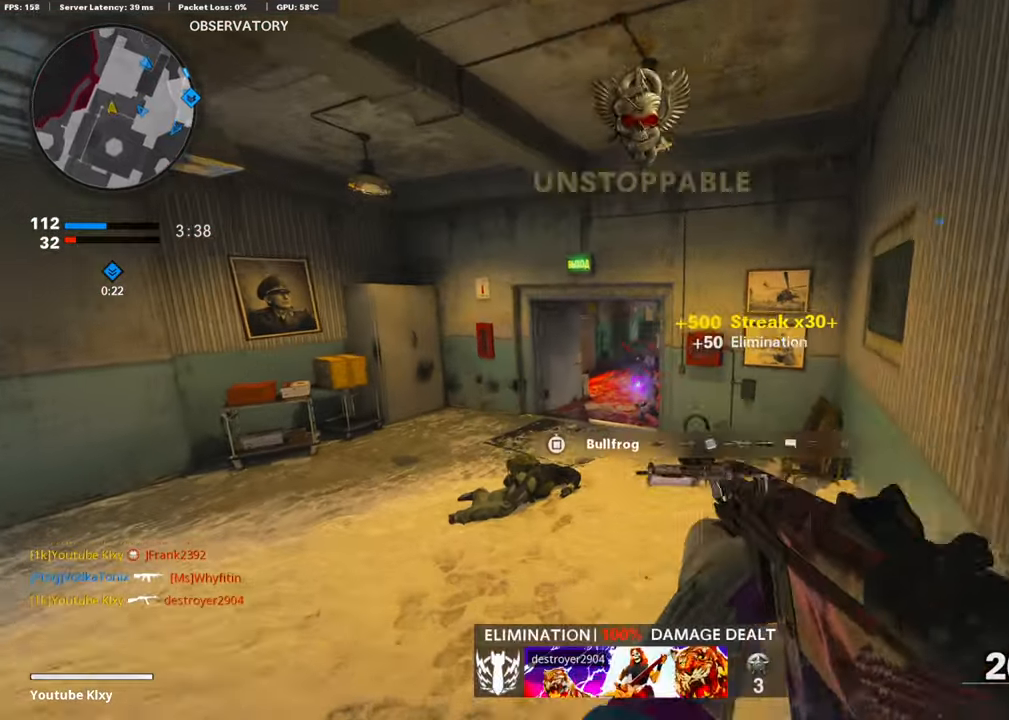
{"buttons": ["SQUARE"], "left_stick": "up-right", "right_stick": "right", "events": [[168, "right_stick", "right"], [354, "left_stick", "center"], [404, "left_stick", "right"], [455, "SQUARE", "down"], [506, "left_stick", "up-right"]]}
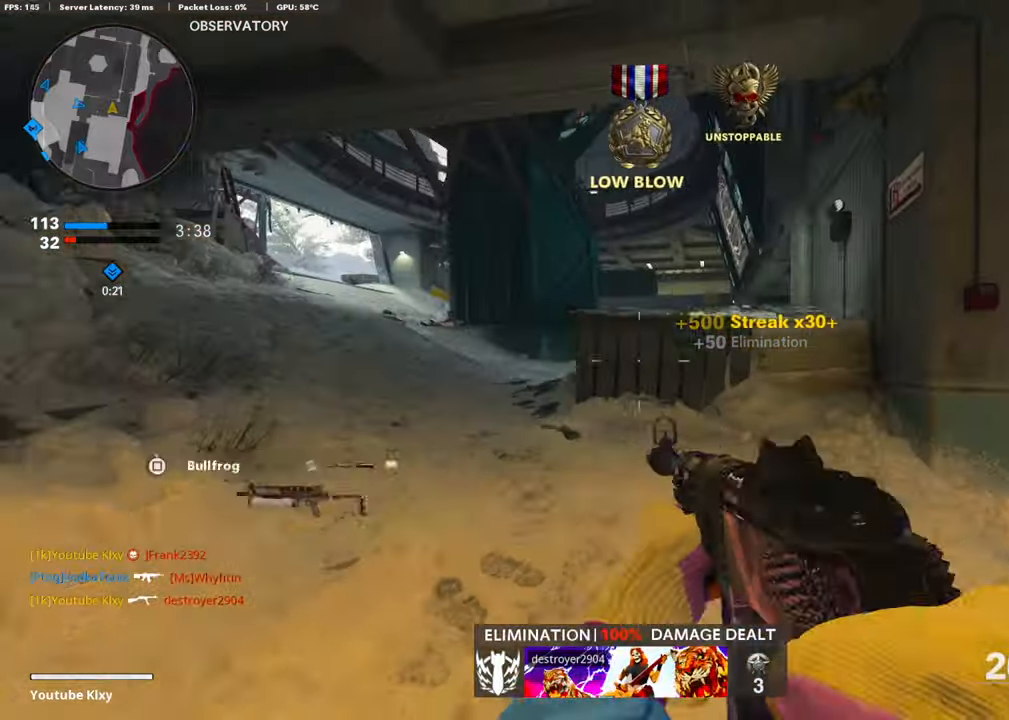
{"buttons": [], "left_stick": "up-left", "right_stick": "center", "events": [[50, "SQUARE", "up"], [50, "right_stick", "center"], [134, "L3", "down"], [202, "left_stick", "up-left"], [303, "L3", "up"]]}
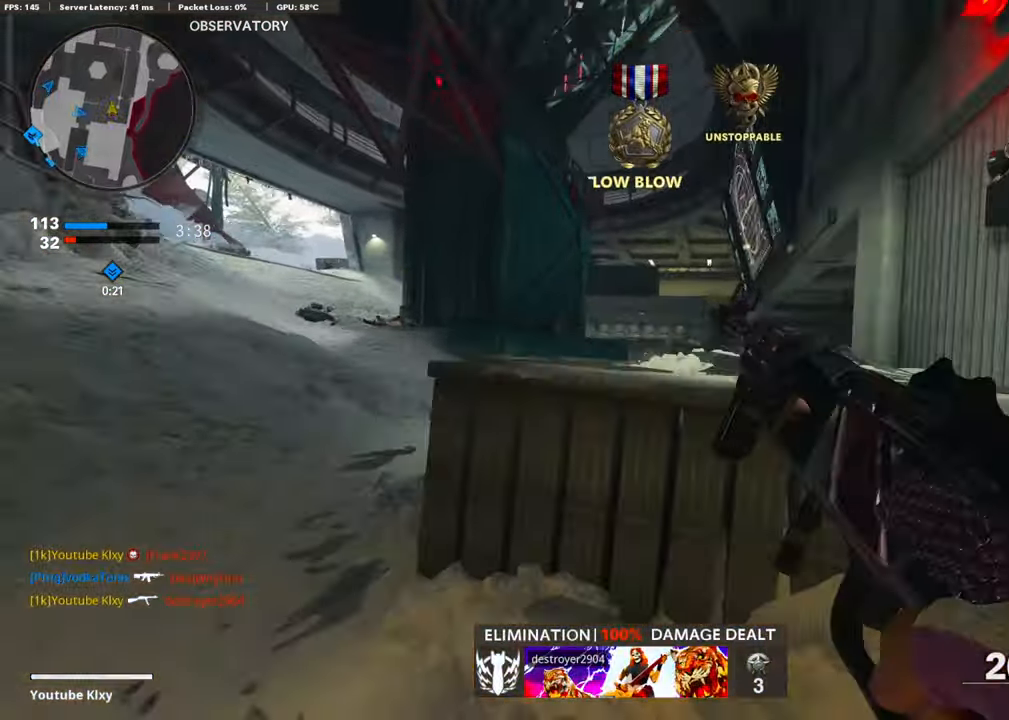
{"buttons": [], "left_stick": "up-left", "right_stick": "center", "events": [[34, "right_stick", "right"], [135, "left_stick", "down-left"], [337, "right_stick", "center"], [388, "left_stick", "up-left"]]}
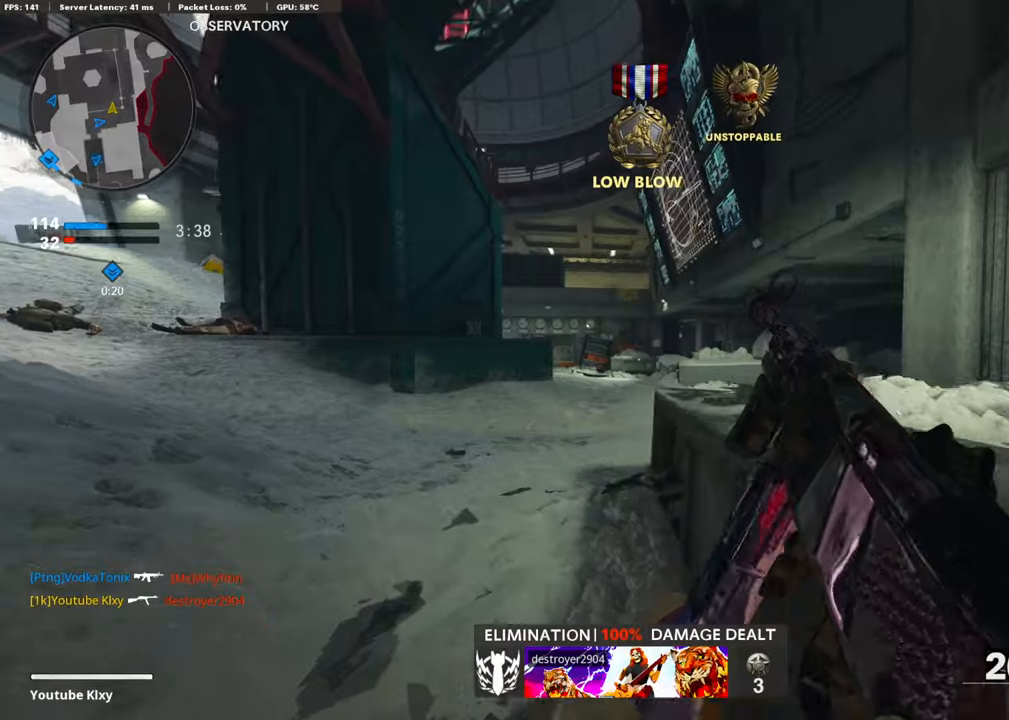
{"buttons": [], "left_stick": "up", "right_stick": "right", "events": [[101, "L3", "down"], [236, "left_stick", "up"], [269, "L3", "up"], [320, "right_stick", "down-right"], [387, "right_stick", "right"]]}
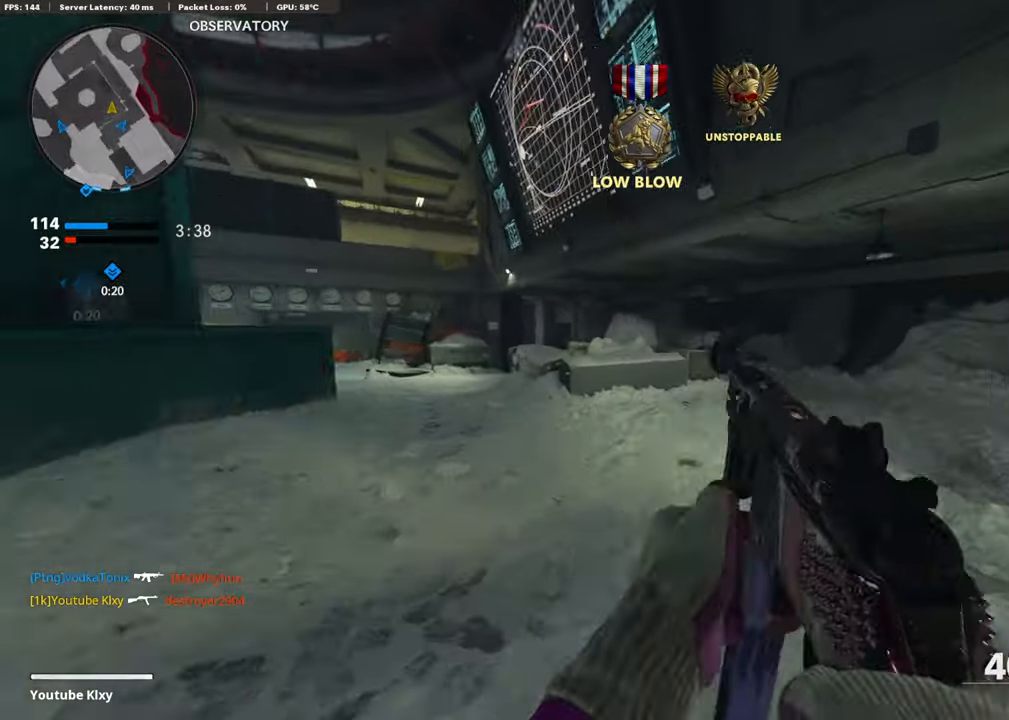
{"buttons": ["L3", "R3"], "left_stick": "up-right", "right_stick": "center", "events": [[51, "right_stick", "center"], [135, "right_stick", "left"], [236, "R3", "down"], [354, "R3", "up"], [371, "right_stick", "center"], [439, "R3", "down"], [455, "L3", "down"], [455, "left_stick", "up-right"]]}
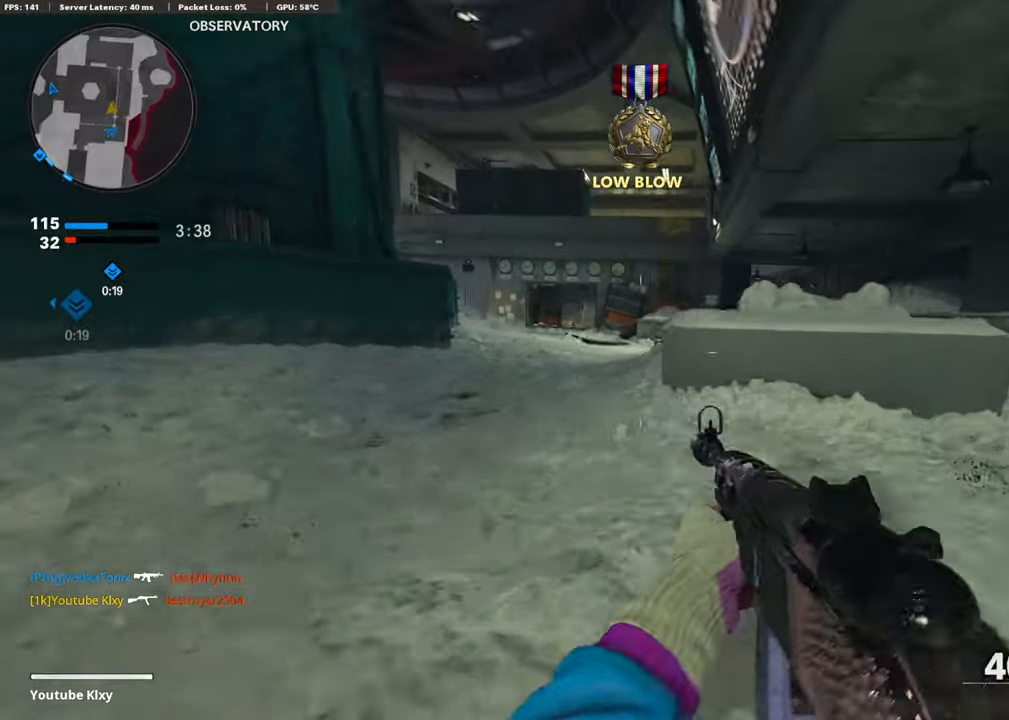
{"buttons": [], "left_stick": "center", "right_stick": "center", "events": [[51, "R3", "up"], [253, "L3", "up"], [506, "left_stick", "center"]]}
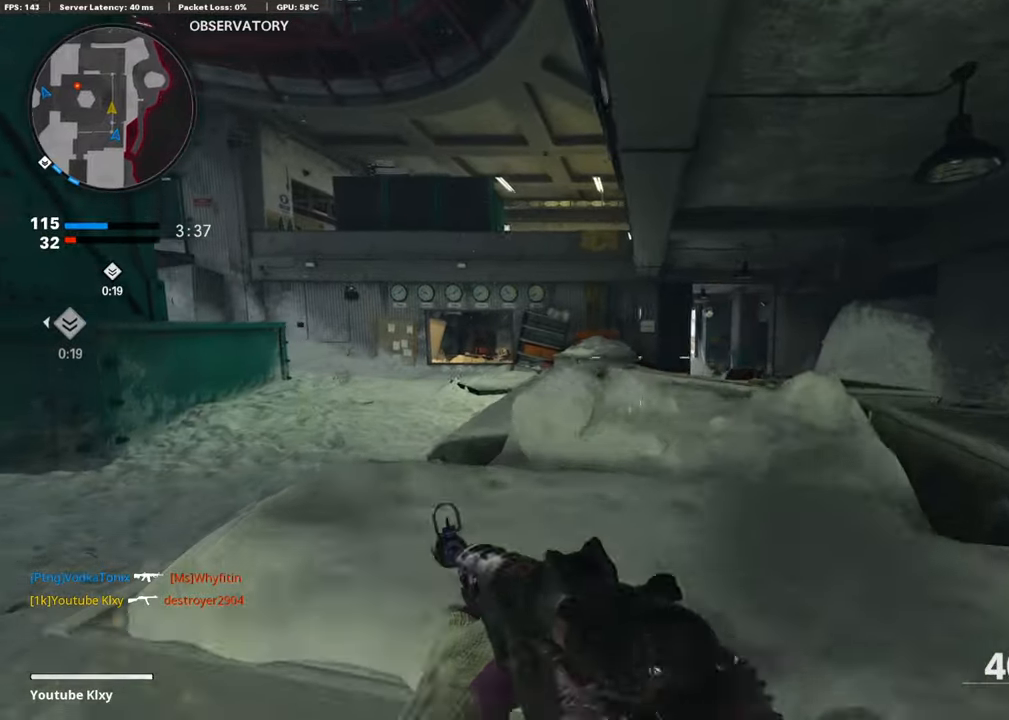
{"buttons": [], "left_stick": "up-left", "right_stick": "center", "events": [[50, "left_stick", "down-left"], [270, "left_stick", "up-left"]]}
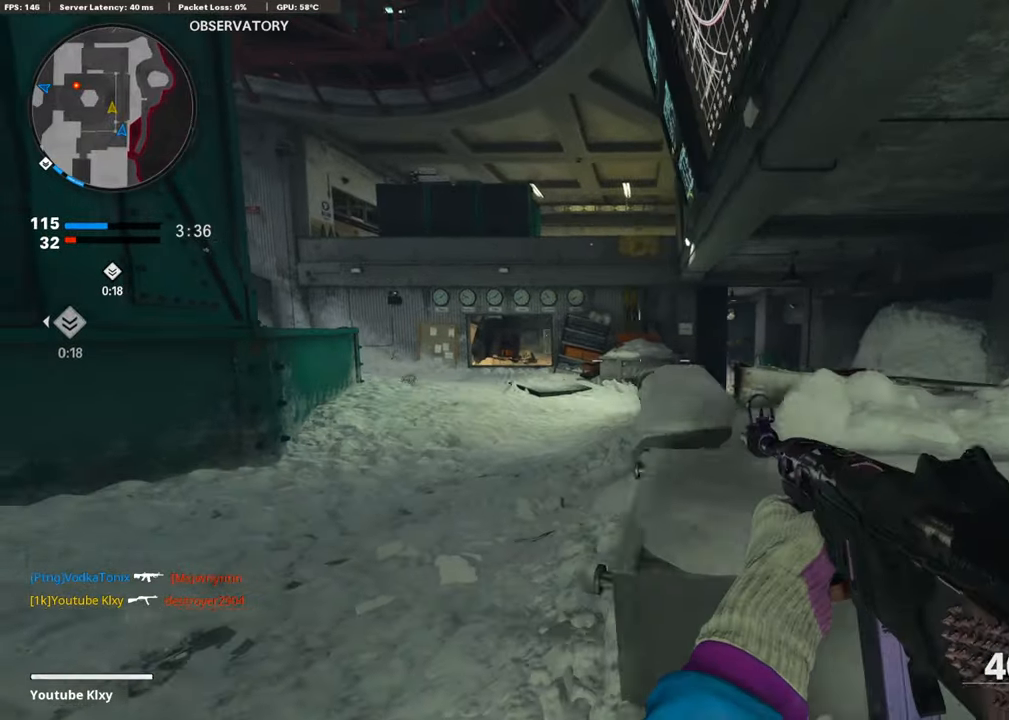
{"buttons": ["L3"], "left_stick": "up-left", "right_stick": "center", "events": [[67, "right_stick", "left"], [303, "L3", "down"], [354, "right_stick", "center"]]}
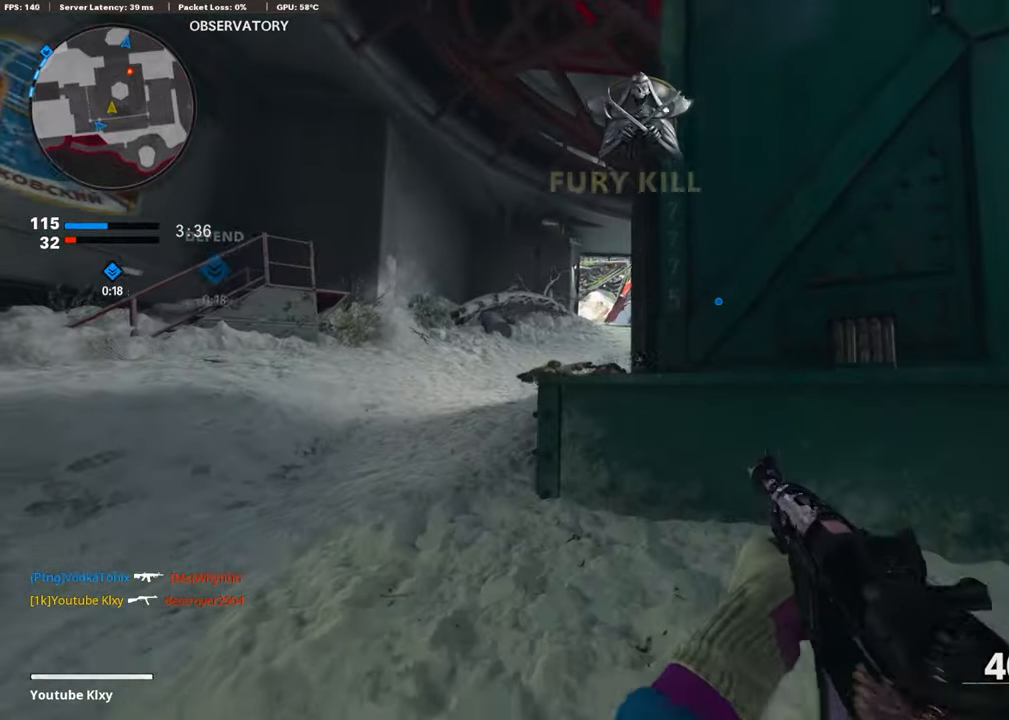
{"buttons": ["L1"], "left_stick": "up-left", "right_stick": "center", "events": [[51, "L3", "up"], [51, "right_stick", "left"], [118, "L3", "down"], [118, "right_stick", "center"], [169, "R3", "down"], [169, "right_stick", "right"], [304, "L3", "up"], [304, "R3", "up"], [338, "right_stick", "center"], [472, "L1", "down"]]}
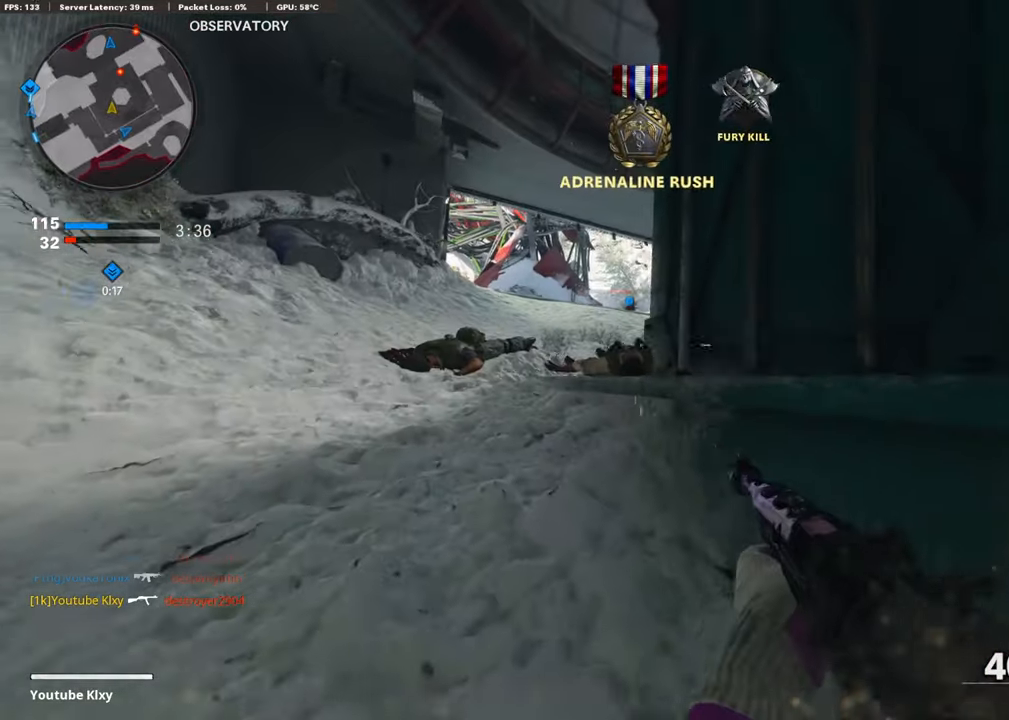
{"buttons": ["L1"], "left_stick": "up-left", "right_stick": "right", "events": [[68, "L1", "up"], [186, "L3", "down"], [371, "L1", "down"], [388, "L3", "up"], [422, "right_stick", "right"]]}
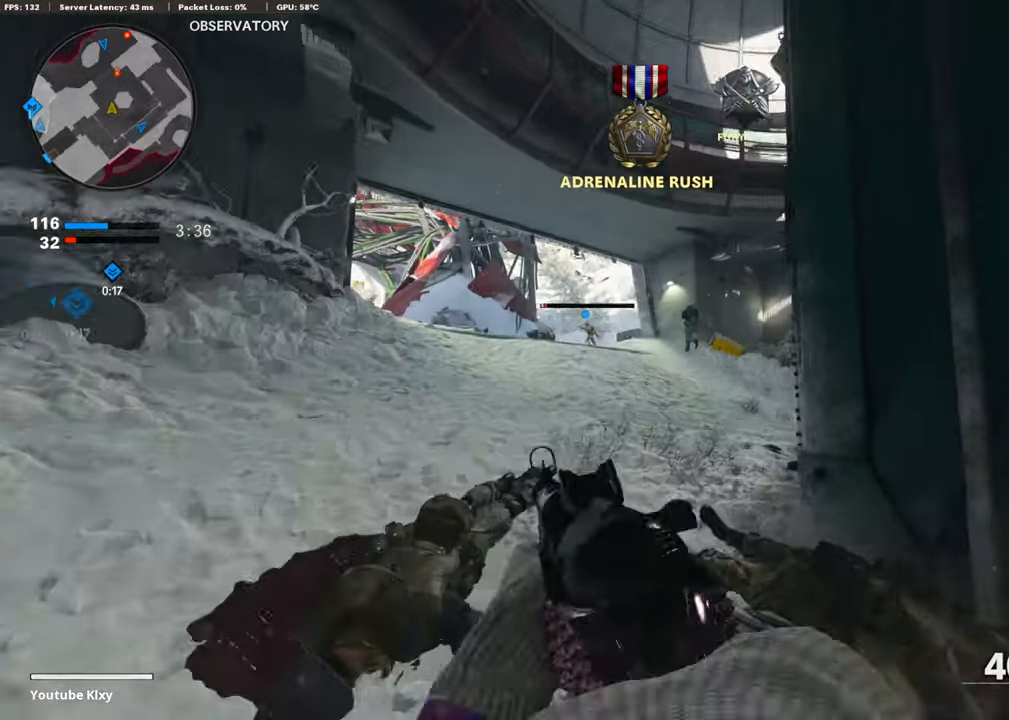
{"buttons": ["L1", "R1"], "left_stick": "up-left", "right_stick": "left", "events": [[67, "right_stick", "up-right"], [118, "left_stick", "up"], [168, "R1", "down"], [185, "right_stick", "up"], [337, "right_stick", "center"], [404, "left_stick", "up-left"], [404, "right_stick", "left"]]}
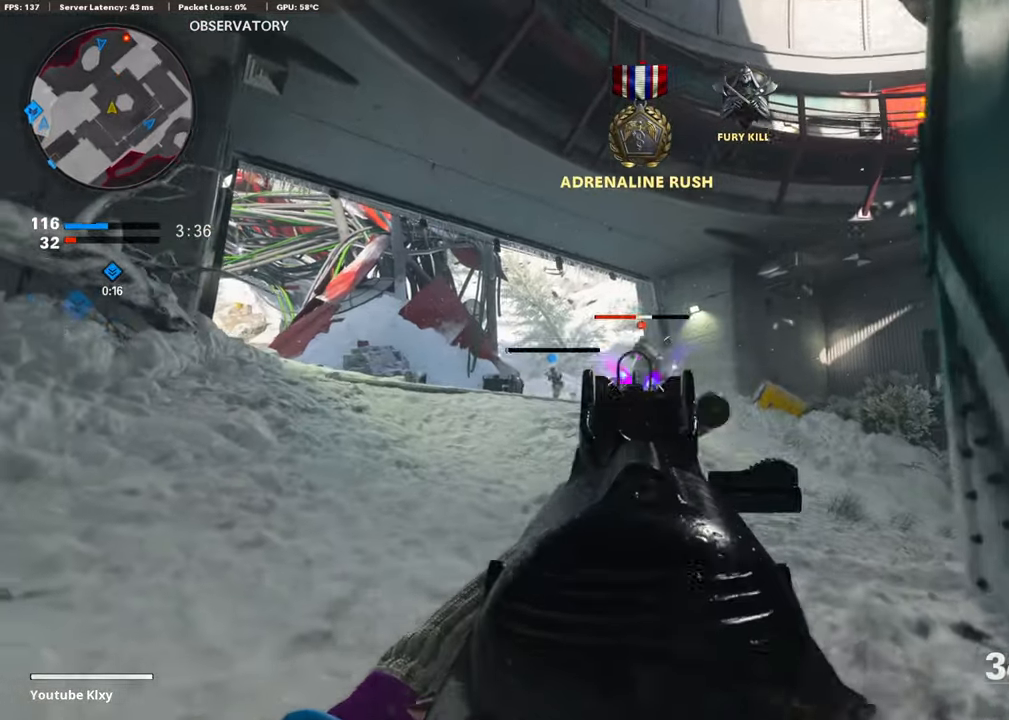
{"buttons": ["SQUARE"], "left_stick": "up", "right_stick": "center", "events": [[33, "right_stick", "center"], [118, "right_stick", "right"], [168, "left_stick", "up"], [202, "right_stick", "down-right"], [387, "right_stick", "center"], [438, "L1", "up"], [438, "R1", "up"], [488, "SQUARE", "down"]]}
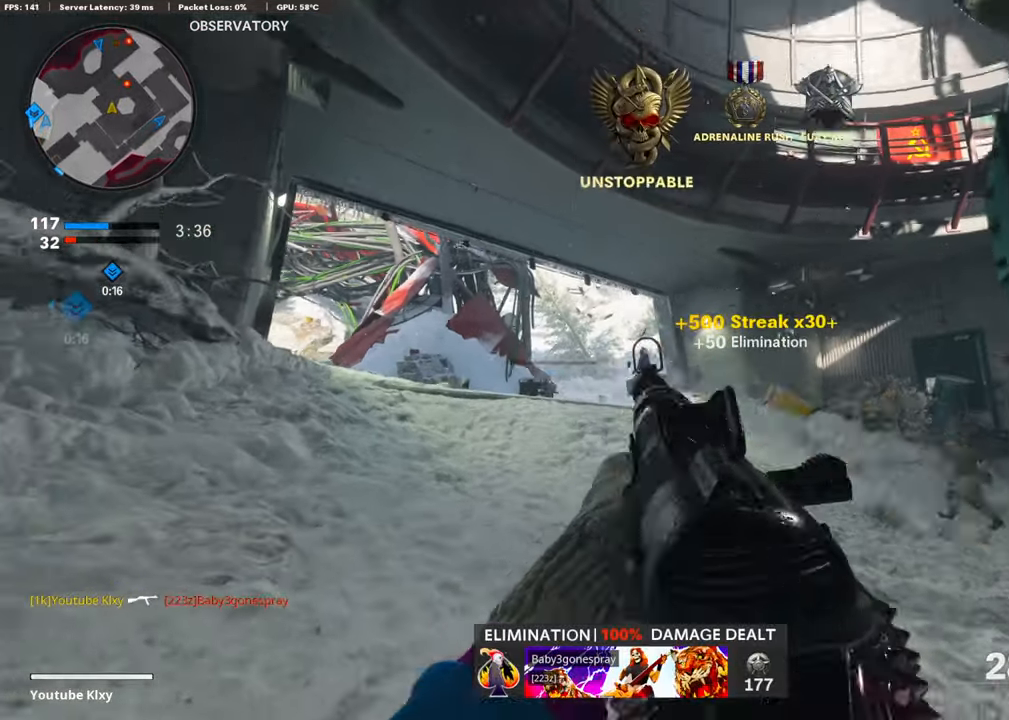
{"buttons": ["TRIANGLE", "L1"], "left_stick": "up", "right_stick": "center", "events": [[51, "SQUARE", "up"], [152, "left_stick", "right"], [152, "right_stick", "down-right"], [270, "left_stick", "up"], [304, "right_stick", "center"], [354, "TRIANGLE", "down"], [422, "TRIANGLE", "up"], [439, "L1", "down"], [489, "TRIANGLE", "down"]]}
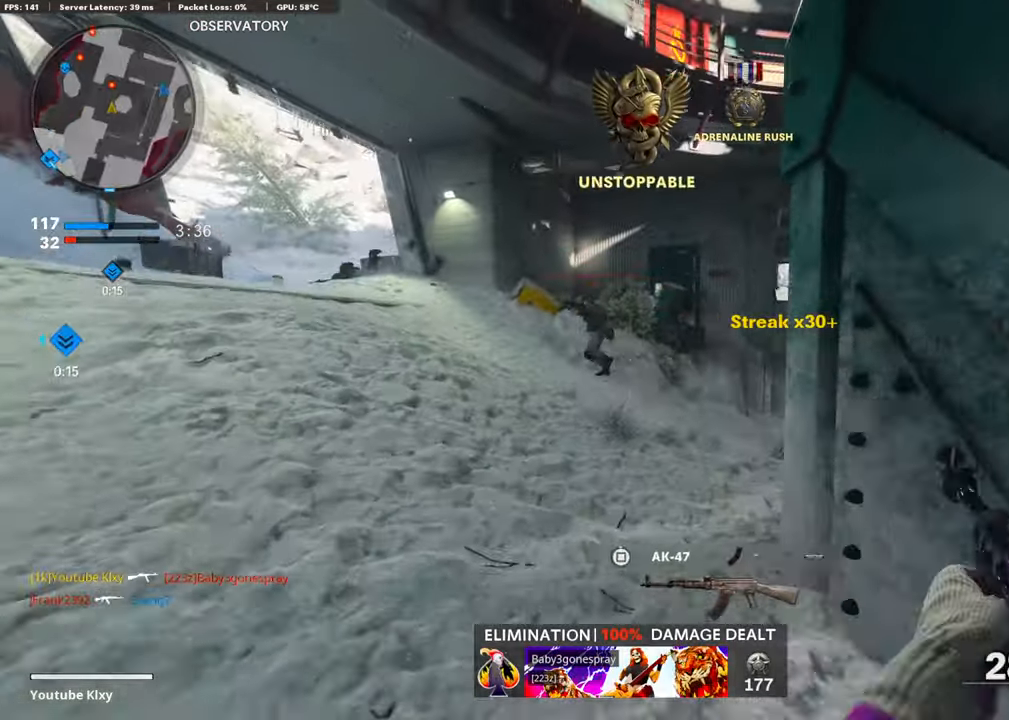
{"buttons": ["L1", "R1"], "left_stick": "down-right", "right_stick": "up", "events": [[51, "TRIANGLE", "up"], [51, "left_stick", "left"], [135, "left_stick", "down-left"], [152, "R1", "down"], [186, "right_stick", "up-left"], [287, "right_stick", "center"], [304, "left_stick", "down-right"], [439, "right_stick", "up"]]}
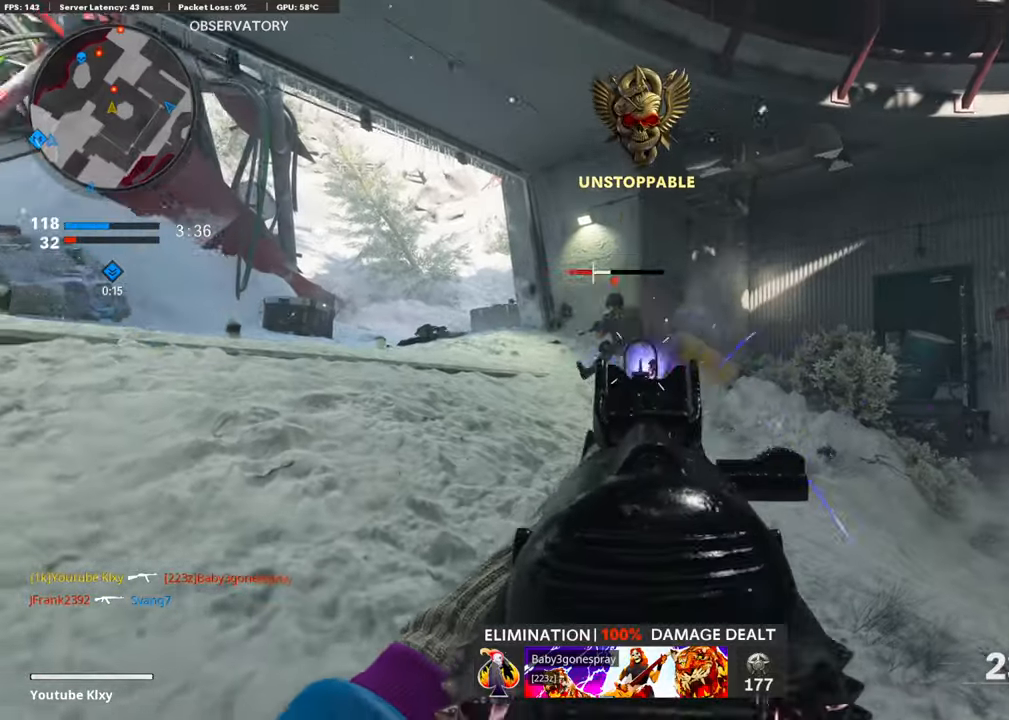
{"buttons": [], "left_stick": "up", "right_stick": "down-right", "events": [[169, "right_stick", "center"], [253, "left_stick", "down"], [270, "SQUARE", "down"], [304, "L1", "up"], [388, "R1", "up"], [388, "SQUARE", "up"], [472, "left_stick", "up"], [472, "right_stick", "down-right"]]}
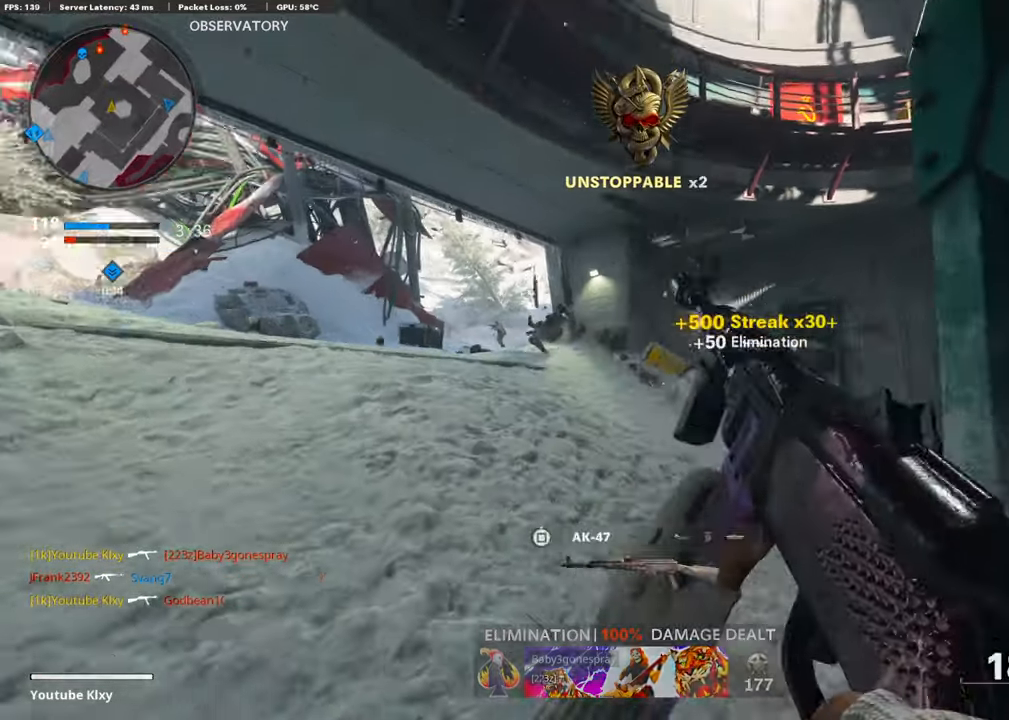
{"buttons": [], "left_stick": "up", "right_stick": "left", "events": [[34, "left_stick", "up-left"], [68, "L3", "down"], [135, "right_stick", "left"], [219, "right_stick", "up-left"], [253, "left_stick", "up"], [337, "R3", "down"], [337, "right_stick", "center"], [489, "L3", "up"], [489, "R3", "up"], [489, "right_stick", "left"]]}
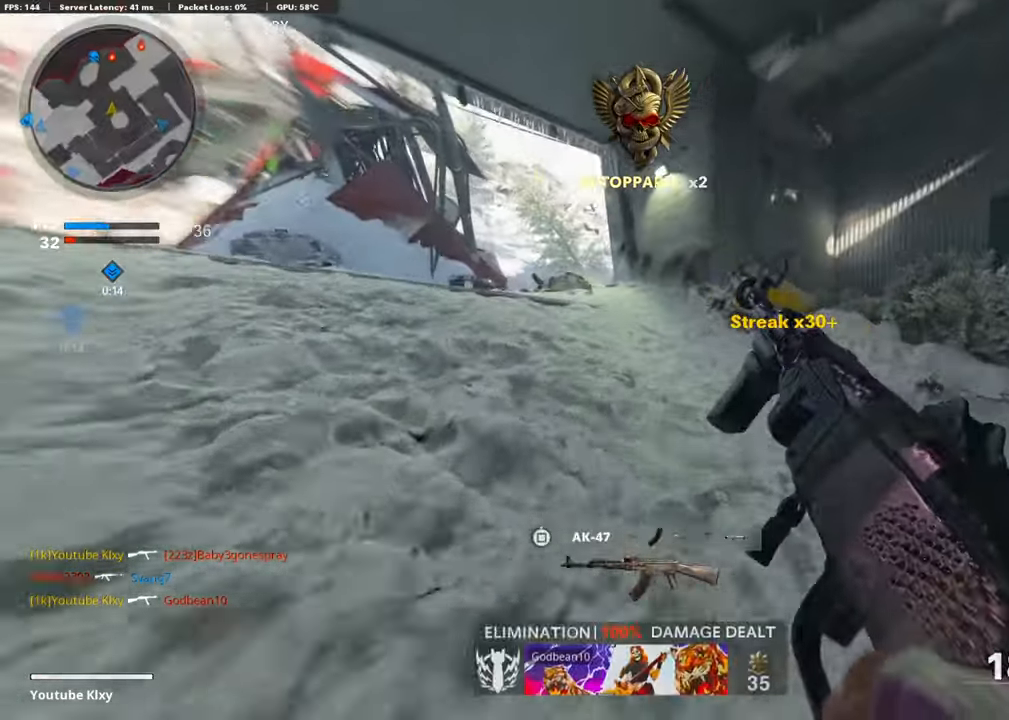
{"buttons": [], "left_stick": "up", "right_stick": "down", "events": [[84, "L3", "down"], [101, "R3", "down"], [101, "right_stick", "up-left"], [185, "R3", "up"], [219, "L3", "up"], [219, "right_stick", "center"], [405, "right_stick", "down"]]}
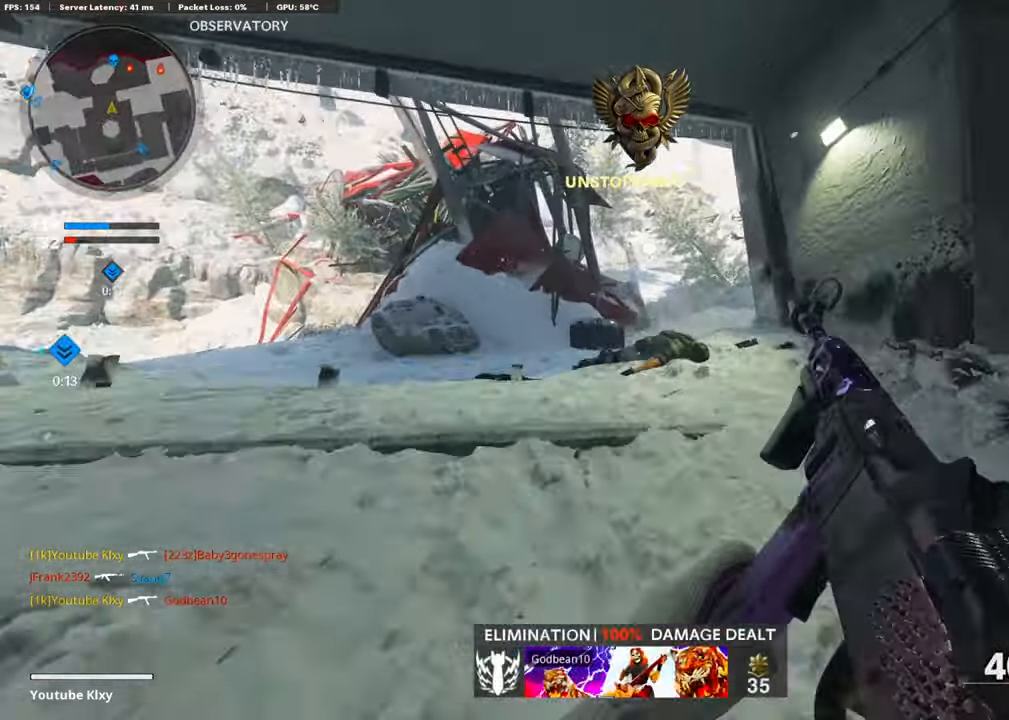
{"buttons": [], "left_stick": "up", "right_stick": "right", "events": [[67, "right_stick", "center"], [202, "right_stick", "right"]]}
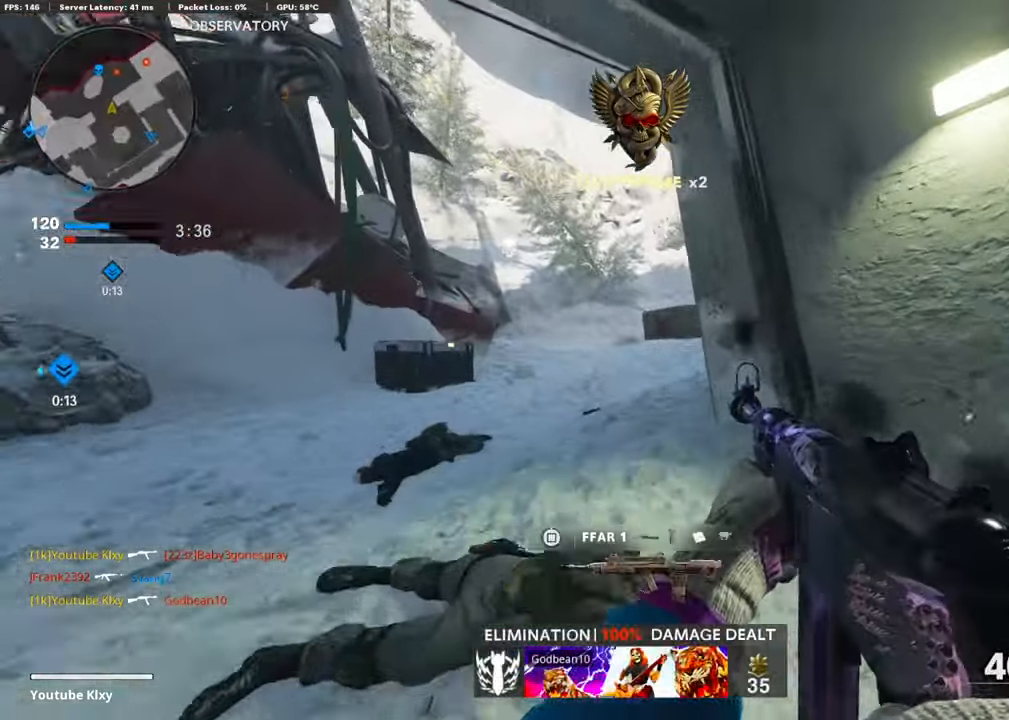
{"buttons": ["L1"], "left_stick": "up-left", "right_stick": "center", "events": [[34, "left_stick", "up-left"], [102, "R3", "down"], [203, "R3", "up"], [270, "L3", "down"], [321, "R3", "down"], [321, "right_stick", "up-right"], [388, "L1", "down"], [422, "L3", "up"], [422, "R3", "up"], [422, "right_stick", "center"]]}
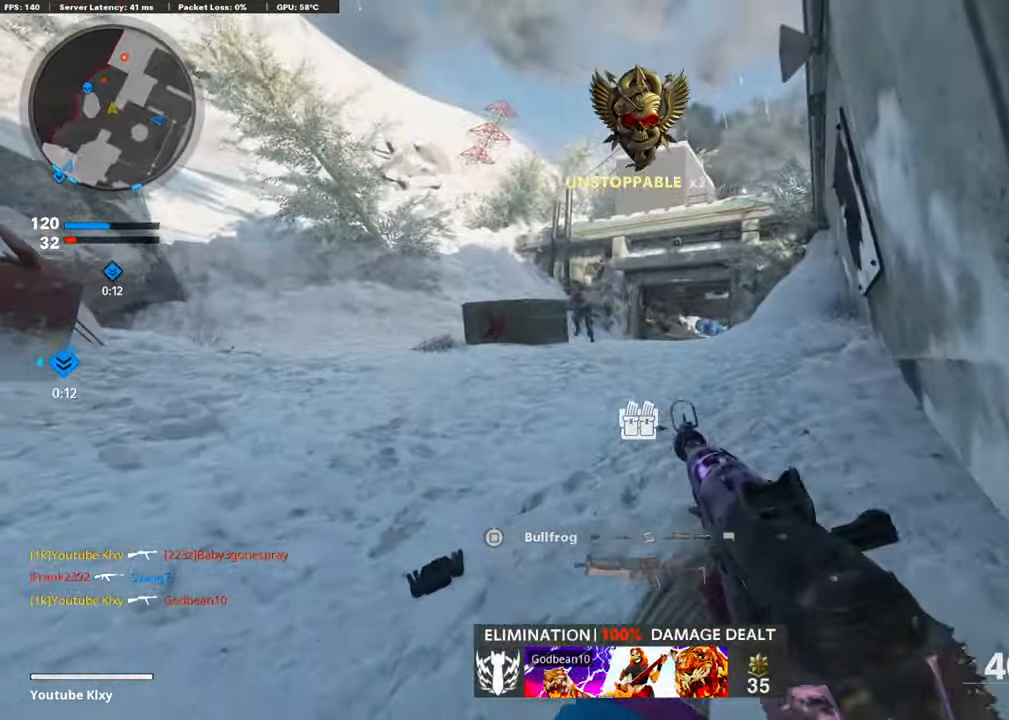
{"buttons": ["L1", "R1"], "left_stick": "up-left", "right_stick": "up-left", "events": [[51, "right_stick", "up-left"], [101, "left_stick", "up"], [152, "R1", "down"], [304, "right_stick", "up"], [422, "left_stick", "up-left"], [439, "right_stick", "up-left"]]}
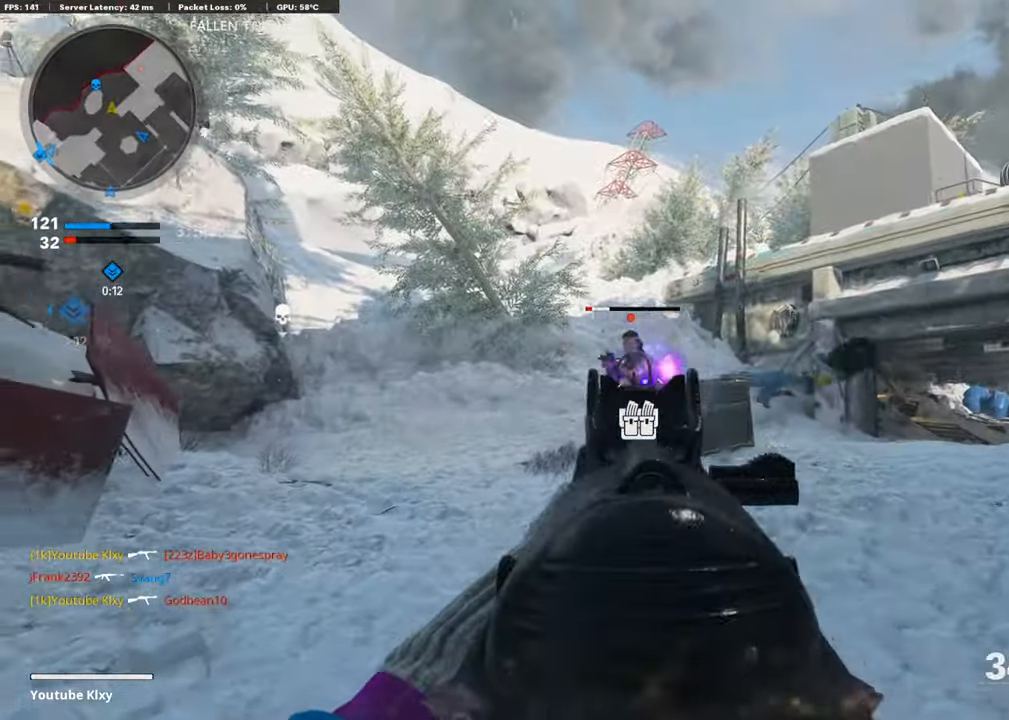
{"buttons": ["L3"], "left_stick": "up-left", "right_stick": "center", "events": [[34, "left_stick", "left"], [34, "right_stick", "center"], [118, "right_stick", "down"], [135, "left_stick", "up-left"], [185, "L1", "up"], [185, "right_stick", "down-right"], [236, "L3", "down"], [236, "R1", "up"], [337, "right_stick", "center"]]}
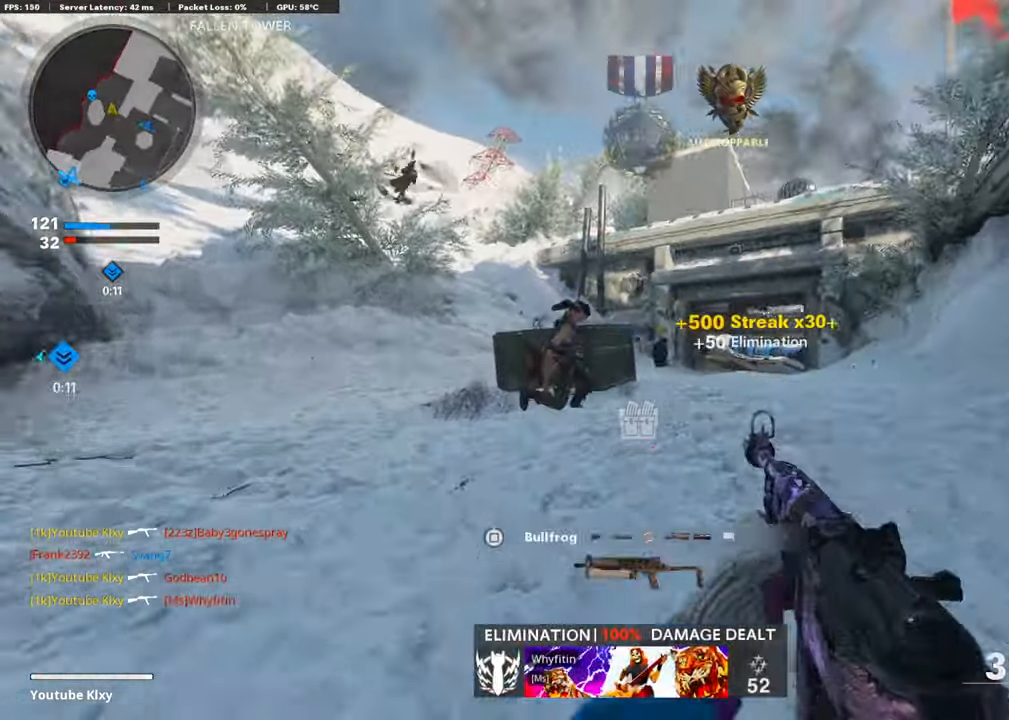
{"buttons": ["L3", "R3"], "left_stick": "up-left", "right_stick": "center"}
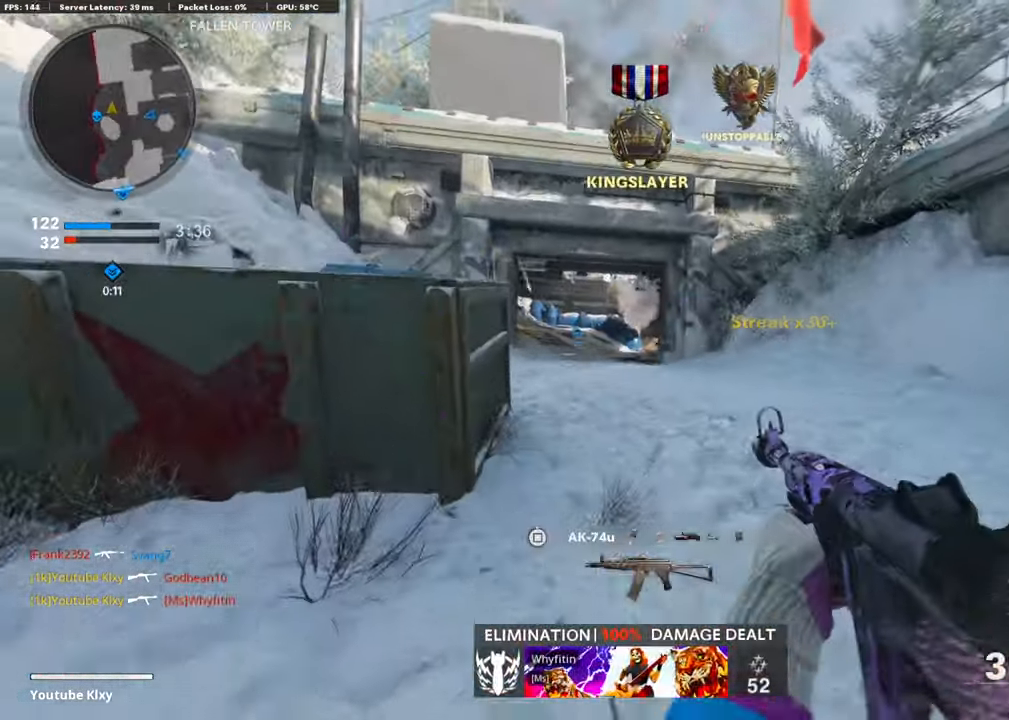
{"buttons": [], "left_stick": "up", "right_stick": "center", "events": [[17, "L1", "down"], [17, "L3", "up"], [17, "R3", "up"], [34, "right_stick", "left"], [68, "L1", "up"], [236, "L3", "down"], [304, "left_stick", "up"], [354, "right_stick", "center"], [388, "L3", "up"]]}